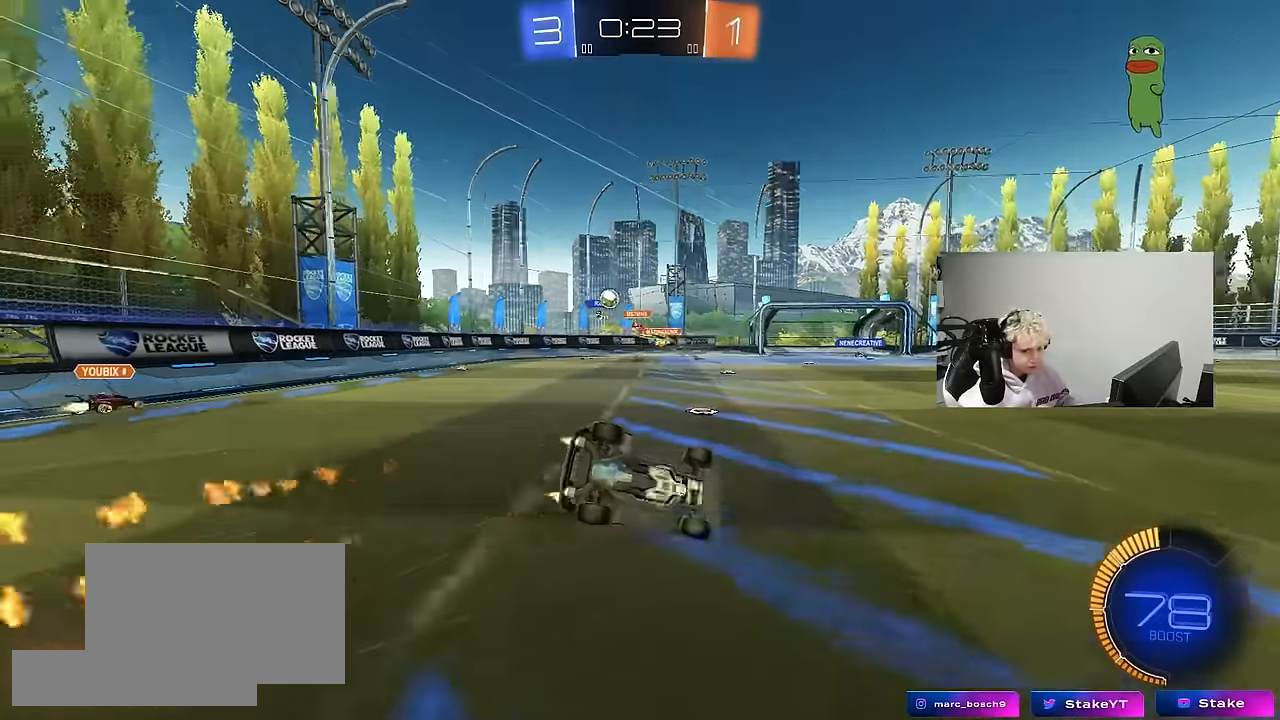
Gameplay with keyboard and mouse; each line is a JSON object with the keys and mouse buttons held at the frame after it. "events" lists presses ("down") and releases ("up") of "1", "2", "3", "4", "5", "a", "alt", "c", "caps_lock", "ctrl", "d", "e", "f", "g", "q", "r", "s", "shift", "space", "t", "tab", "v", "w", "x", "z", "mouse_left", "mouse_wheel" and "mouse_right" between this image and that frame as [ms after this image, input, new state], when the widget could be followed in between. "mouse_left", "mouse_wheel", "mouse_right" = the "left", "wheel", "right" buttons of the "mouse" list. No other keys are recorded. "wheel" means that the mouse wheel is clicked or scrolled. "mouse_move" is the direction in which the mouse moves at that frame (one of eight, or "still"), when it could be read.
{"keys": ["a", "s", "shift"], "mouse": [], "mouse_move": "still", "events": [[84, "mouse_left", "up"], [134, "s", "up"], [234, "s", "down"]]}
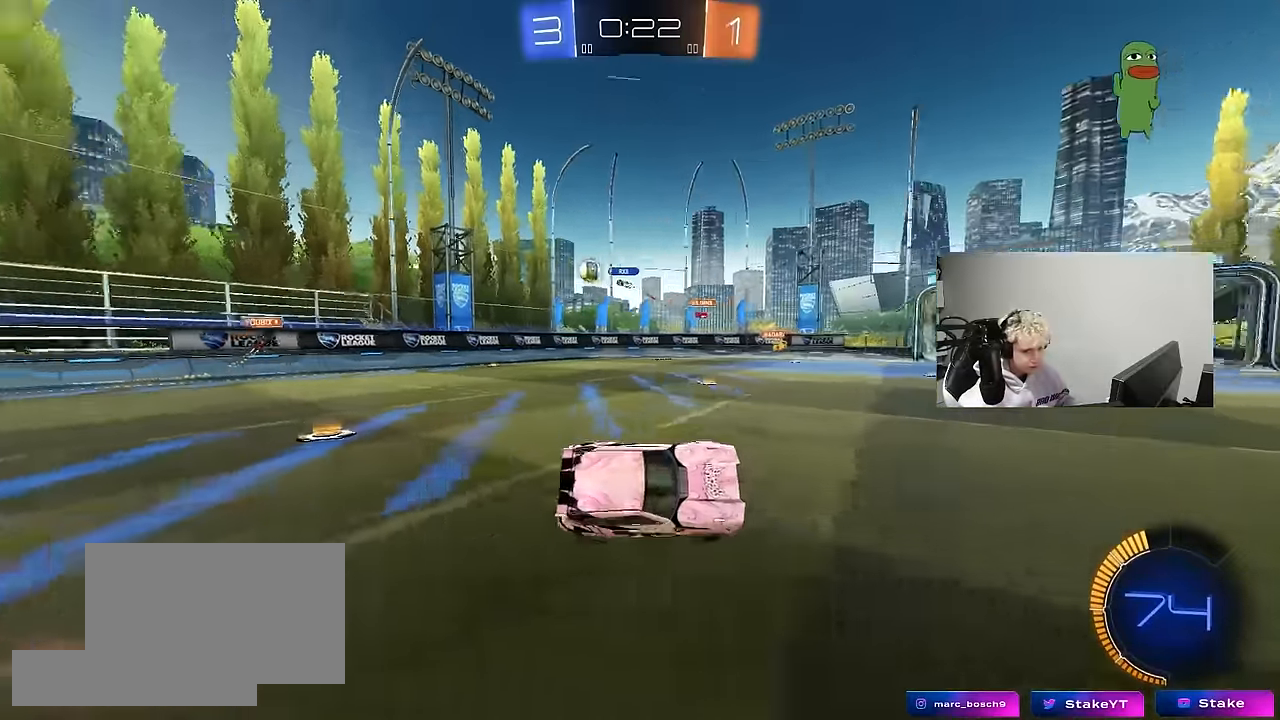
{"keys": ["a", "w"], "mouse": [], "mouse_move": "still", "events": [[17, "a", "up"], [17, "s", "up"], [17, "shift", "up"], [200, "w", "down"], [284, "a", "down"]]}
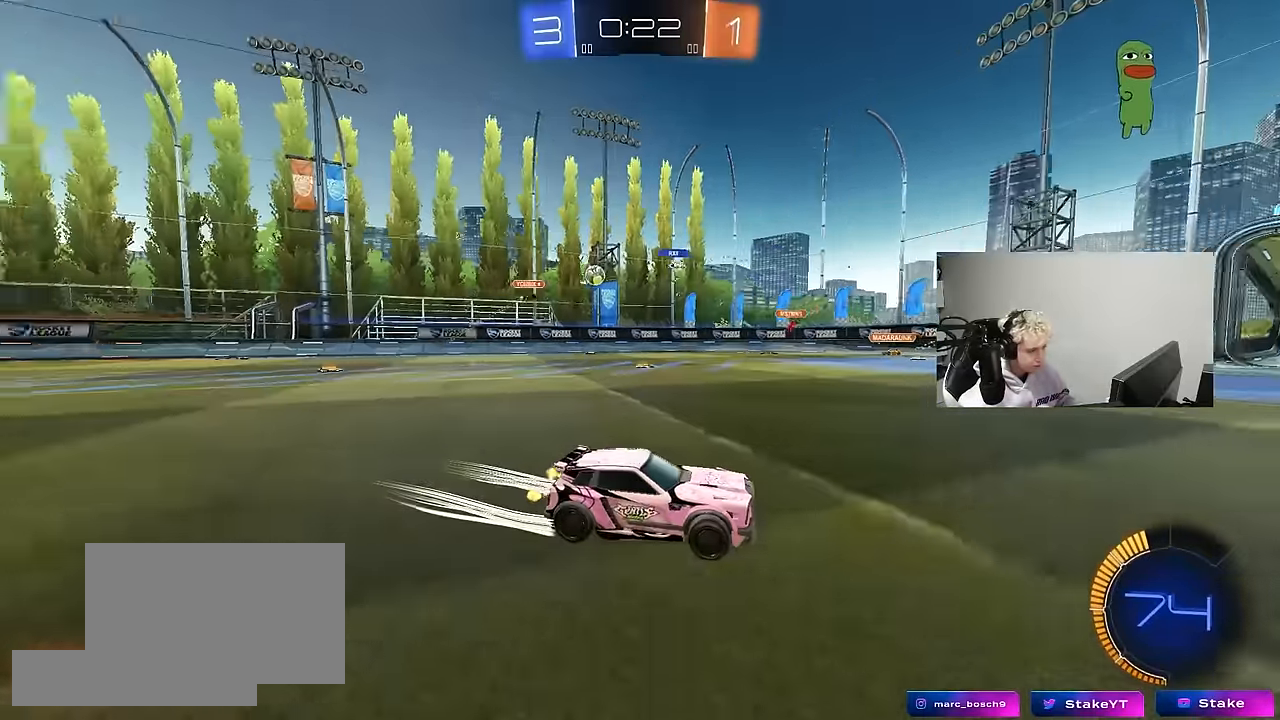
{"keys": ["w"], "mouse": [], "mouse_move": "still", "events": [[34, "a", "up"], [267, "a", "down"], [450, "a", "up"]]}
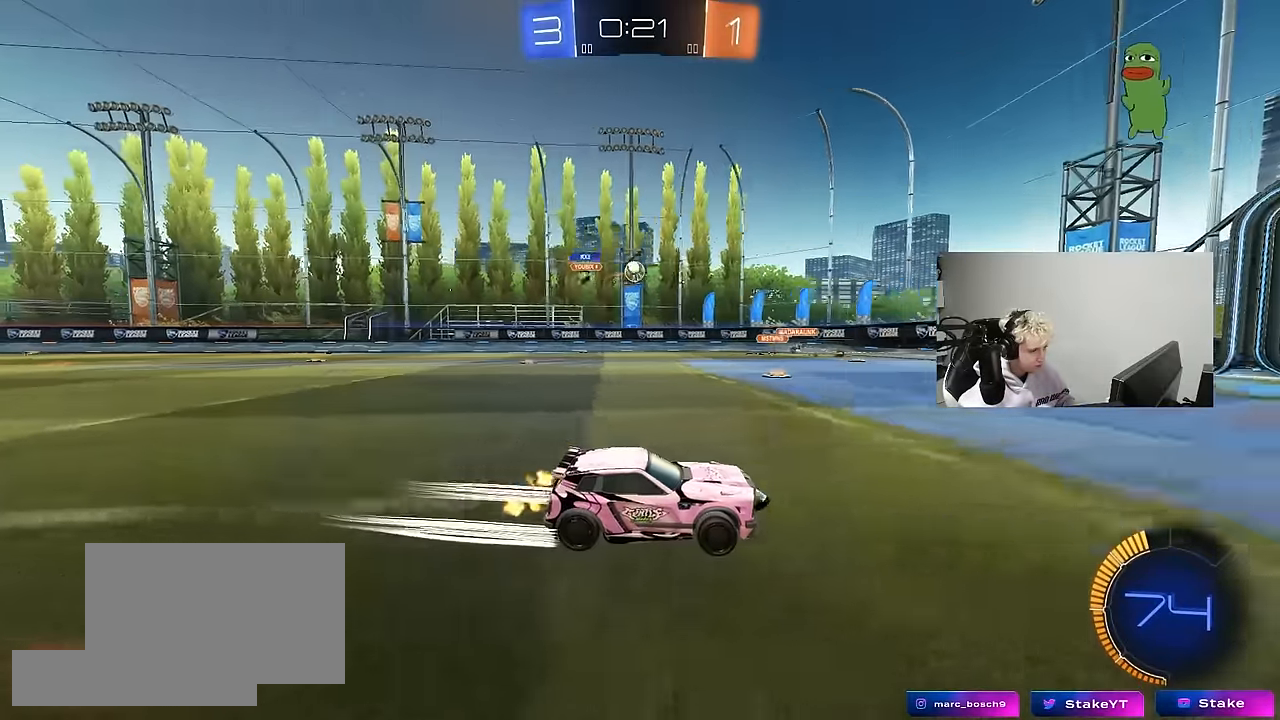
{"keys": ["d", "s"], "mouse": [], "mouse_move": "still", "events": [[367, "w", "up"], [417, "d", "down"], [467, "s", "down"]]}
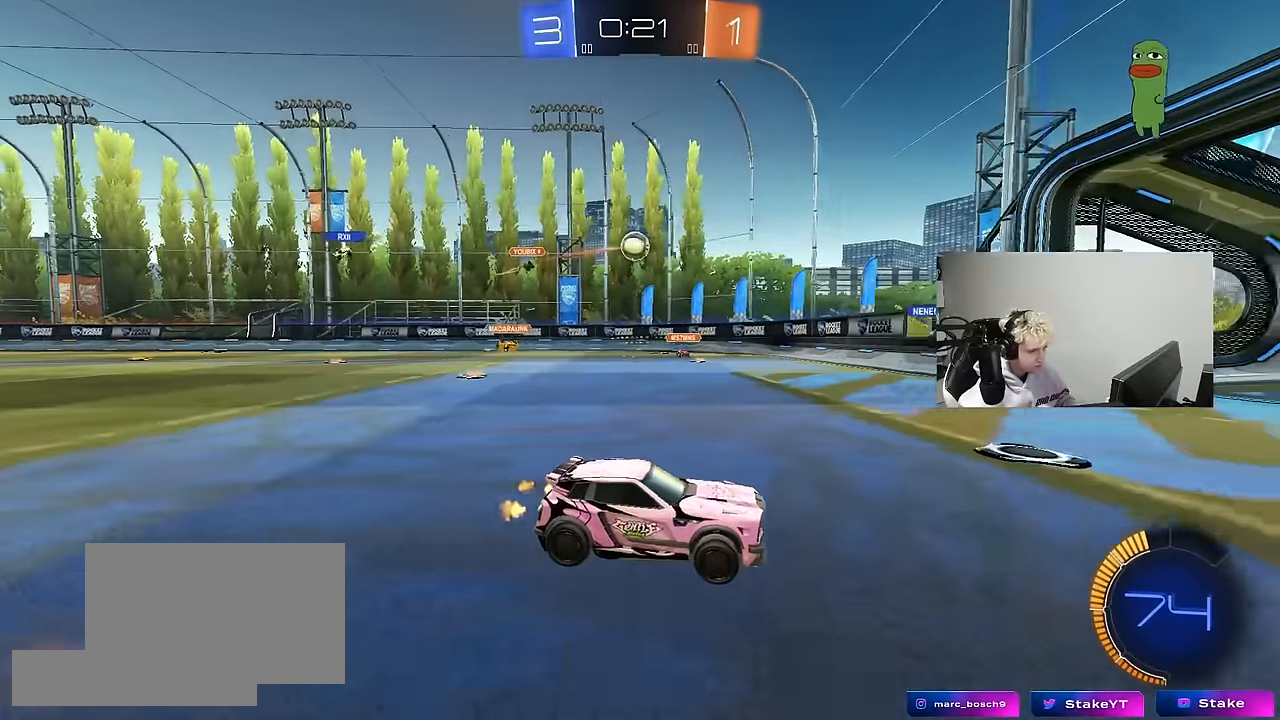
{"keys": ["a", "w"], "mouse": [], "mouse_move": "still", "events": [[100, "s", "up"], [150, "d", "up"], [200, "a", "down"], [200, "shift", "down"], [250, "w", "down"], [434, "shift", "up"]]}
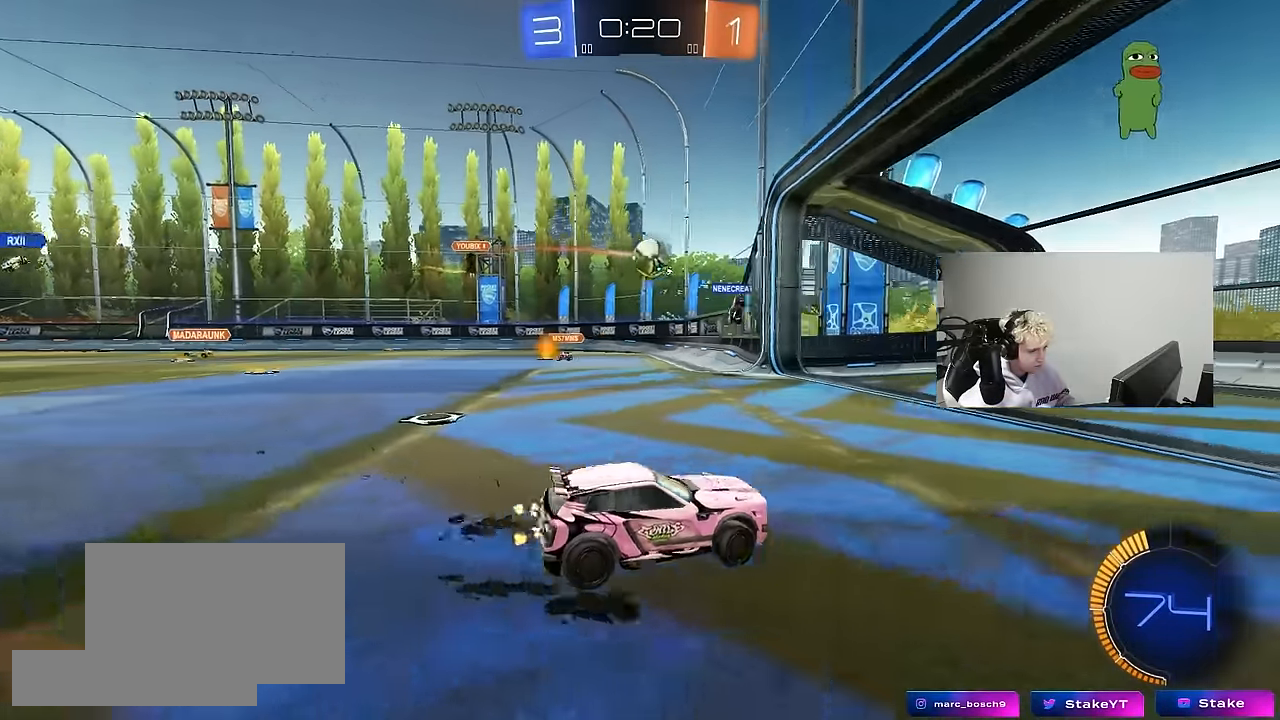
{"keys": ["a"], "mouse": [], "mouse_move": "still", "events": [[450, "w", "up"]]}
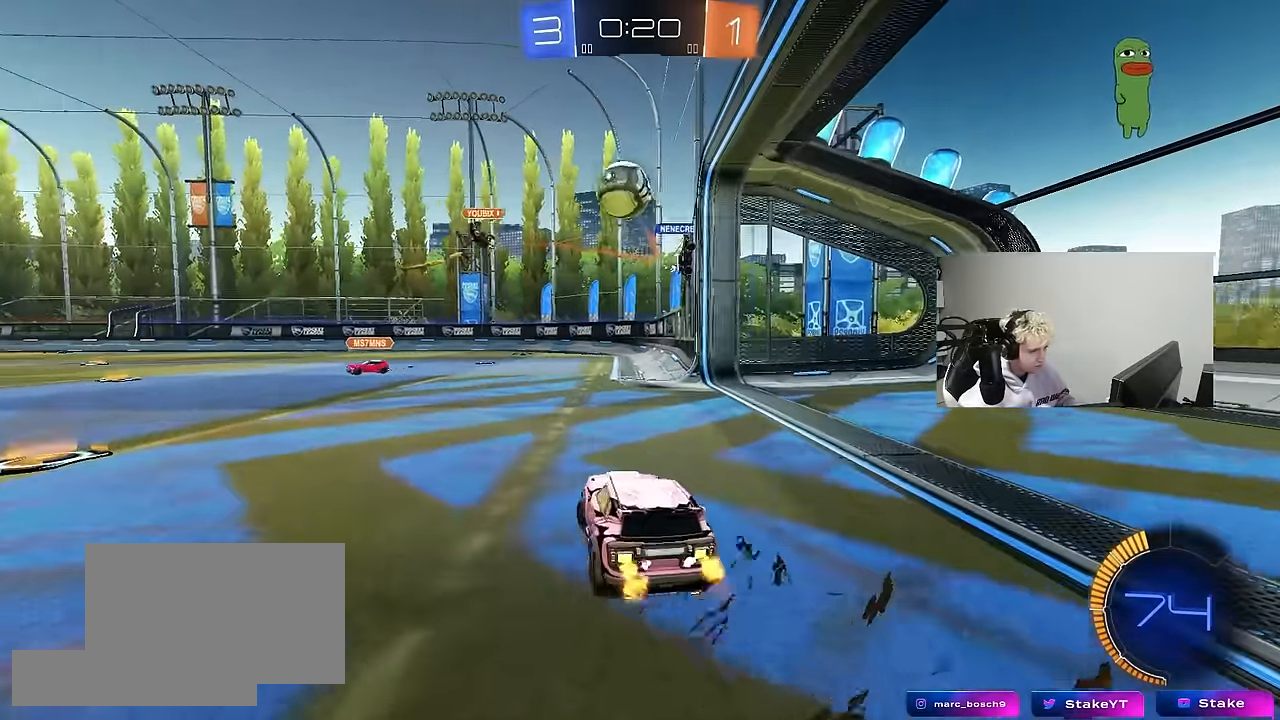
{"keys": [], "mouse": ["left"], "mouse_move": "still", "events": [[234, "mouse_right", "down"], [234, "s", "down"], [284, "a", "up"], [284, "d", "down"], [317, "mouse_left", "down"], [467, "d", "up"], [467, "mouse_right", "up"], [467, "s", "up"]]}
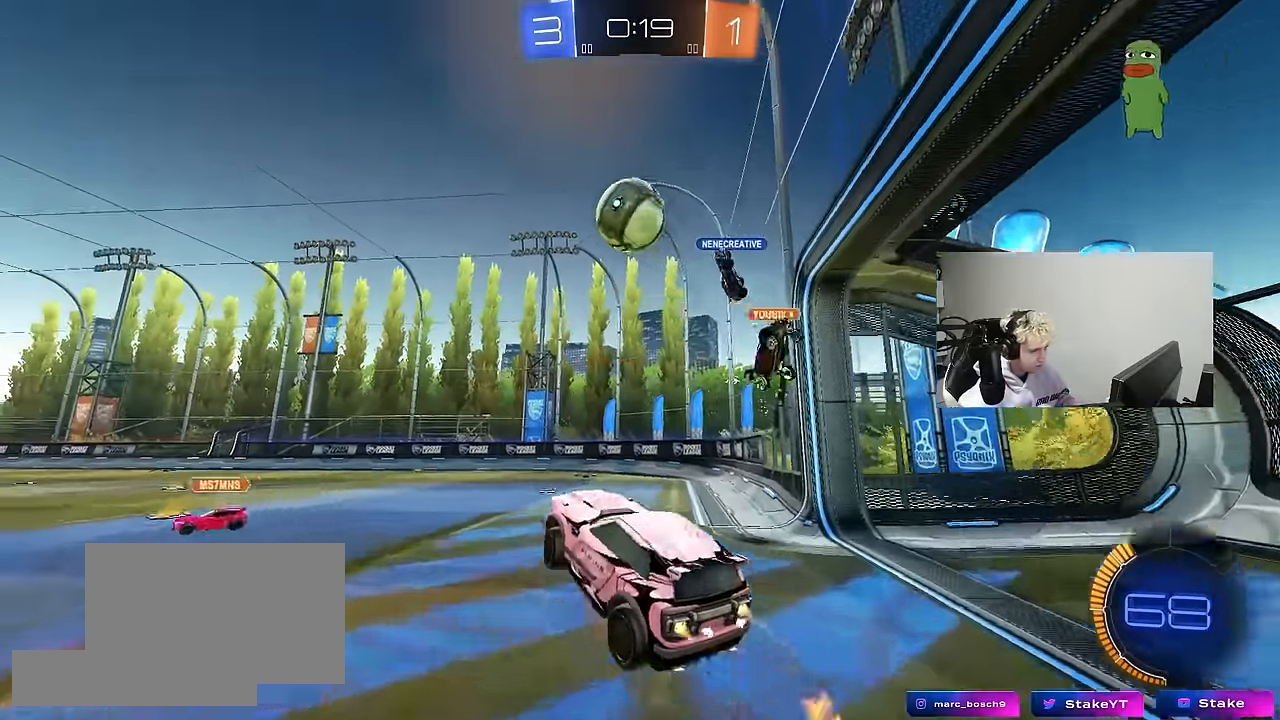
{"keys": ["d"], "mouse": ["left"], "mouse_move": "still", "events": [[17, "mouse_right", "down"], [67, "a", "down"], [67, "s", "down"], [100, "s", "up"], [100, "shift", "down"], [200, "mouse_right", "up"], [300, "shift", "up"], [434, "a", "up"], [484, "d", "down"]]}
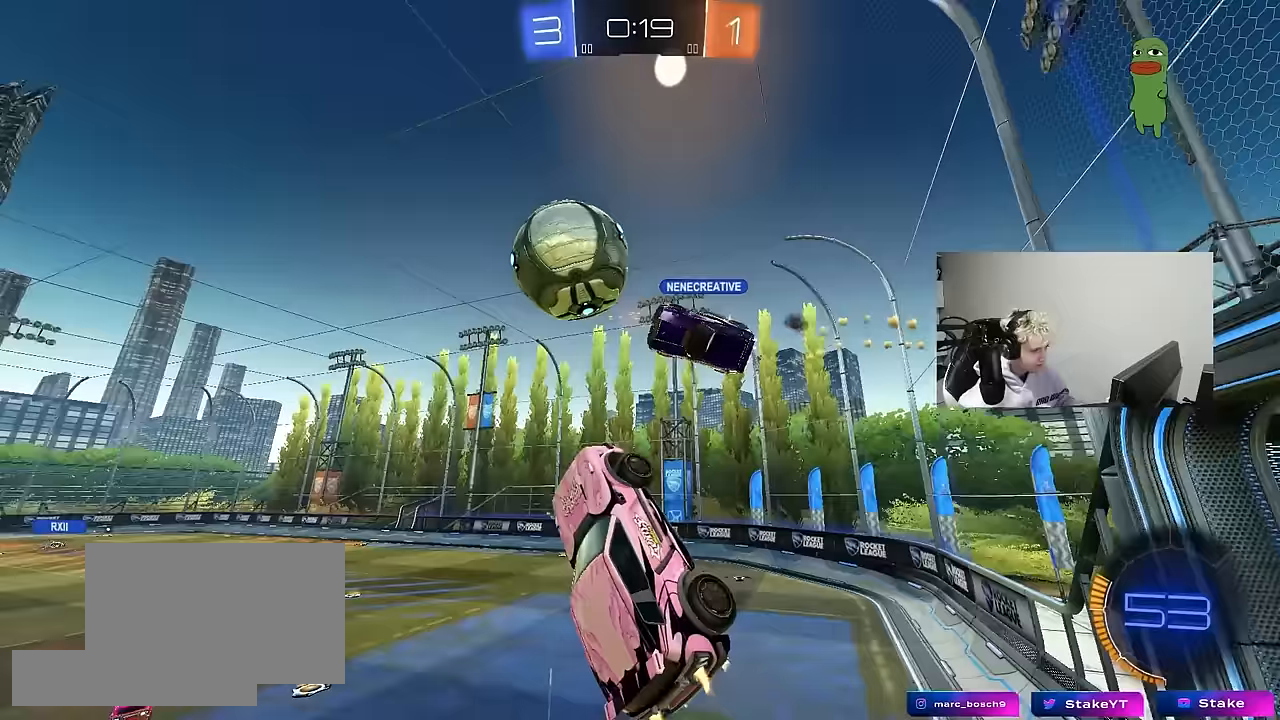
{"keys": ["a", "s", "shift"], "mouse": [], "mouse_move": "still", "events": [[117, "mouse_left", "up"], [117, "s", "down"], [400, "a", "down"], [400, "d", "up"], [400, "shift", "down"]]}
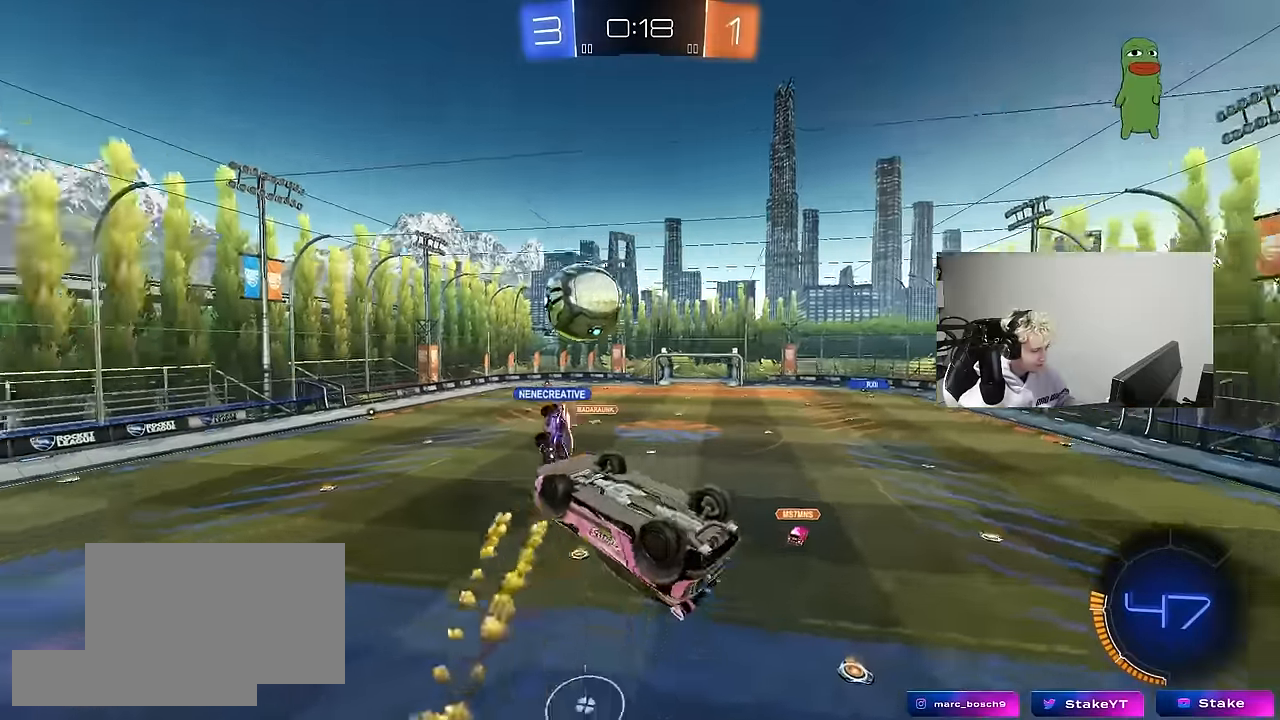
{"keys": ["a", "w"], "mouse": ["left"], "mouse_move": "still", "events": [[133, "mouse_left", "down"], [183, "s", "up"], [283, "w", "down"], [367, "shift", "up"]]}
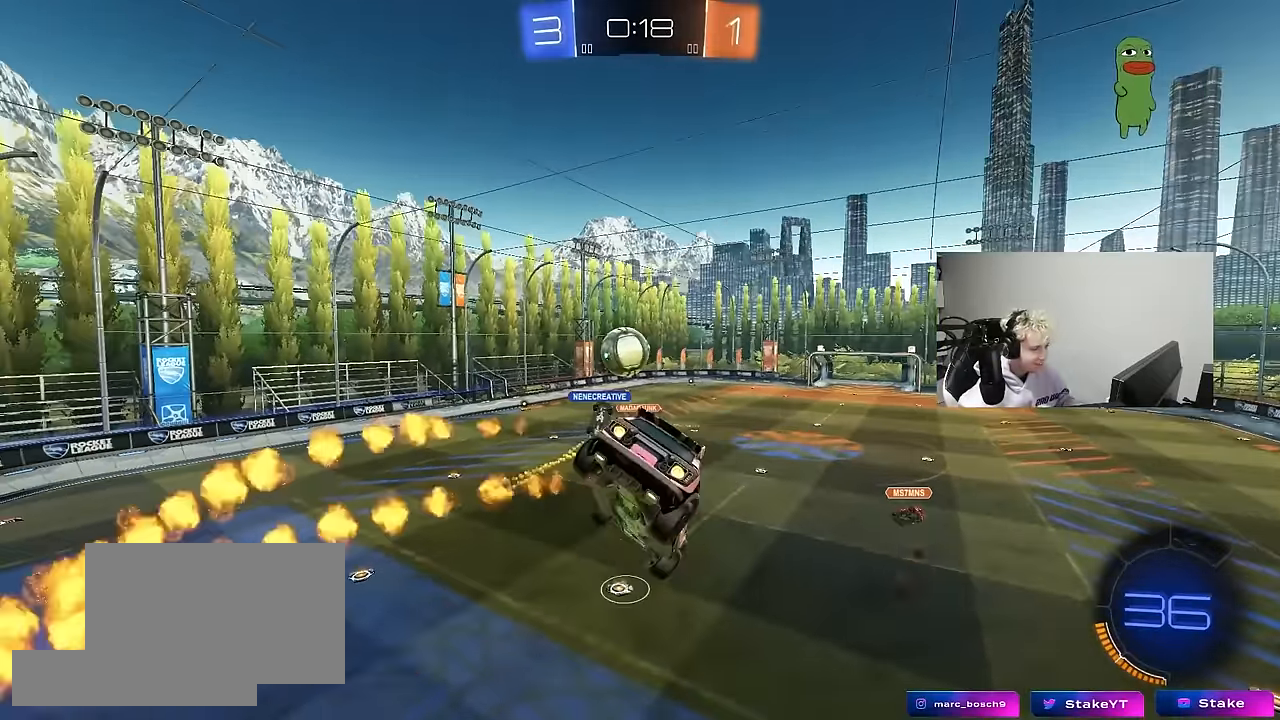
{"keys": ["s"], "mouse": [], "mouse_move": "still", "events": [[50, "a", "up"], [50, "w", "up"], [100, "d", "down"], [250, "s", "down"], [300, "mouse_left", "up"], [483, "d", "up"]]}
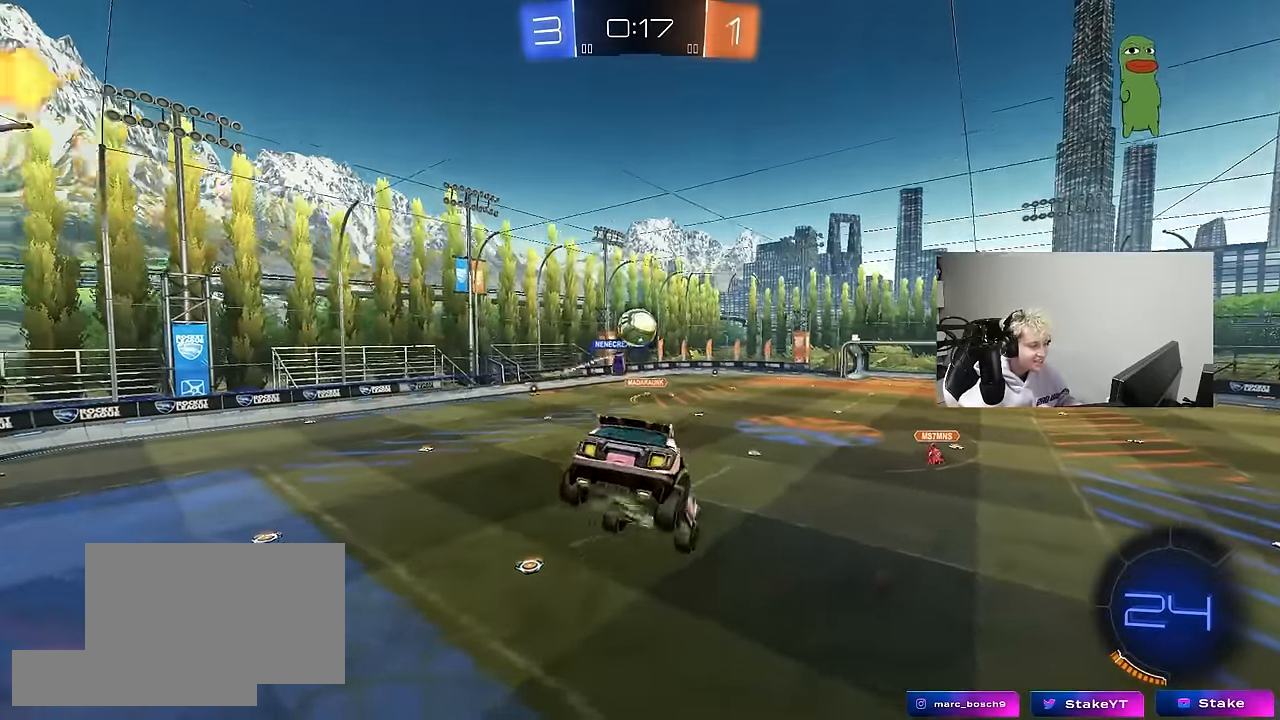
{"keys": [], "mouse": [], "mouse_move": "still", "events": [[33, "s", "up"], [167, "a", "down"], [500, "a", "up"]]}
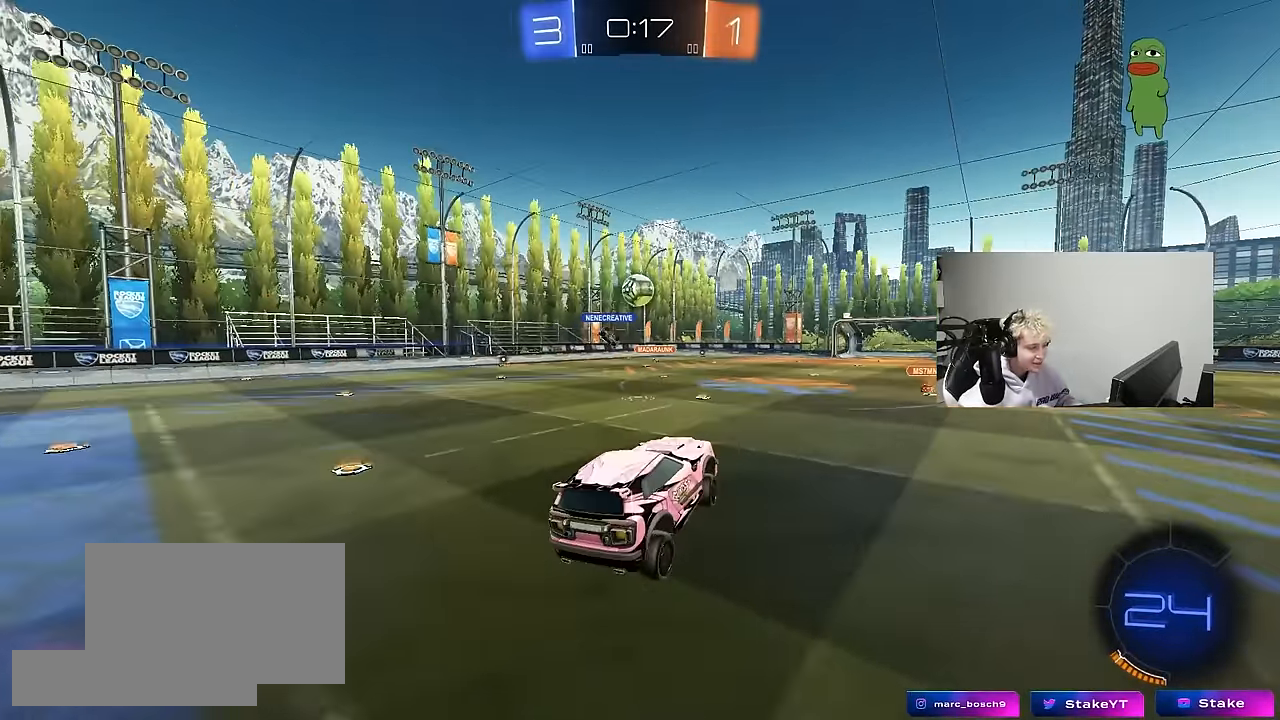
{"keys": ["w"], "mouse": [], "mouse_move": "still", "events": [[83, "d", "down"], [83, "w", "down"], [233, "d", "up"]]}
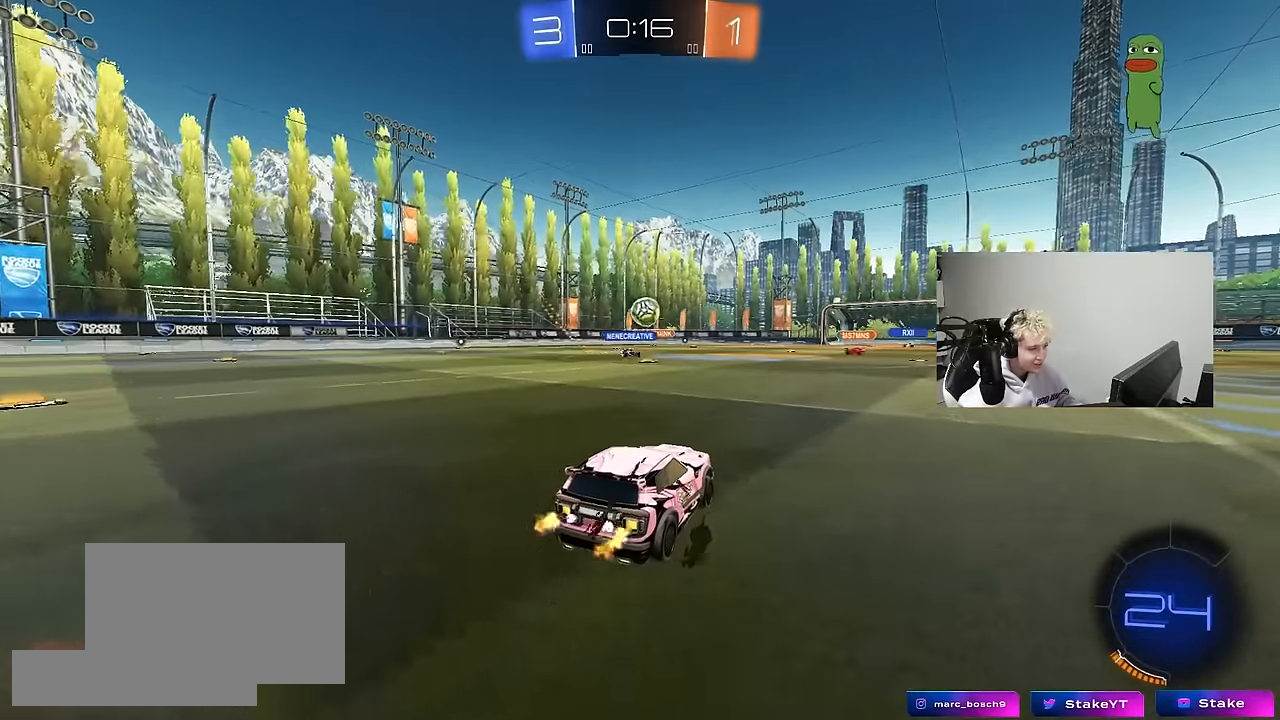
{"keys": ["a", "w"], "mouse": [], "mouse_move": "still", "events": [[333, "a", "down"]]}
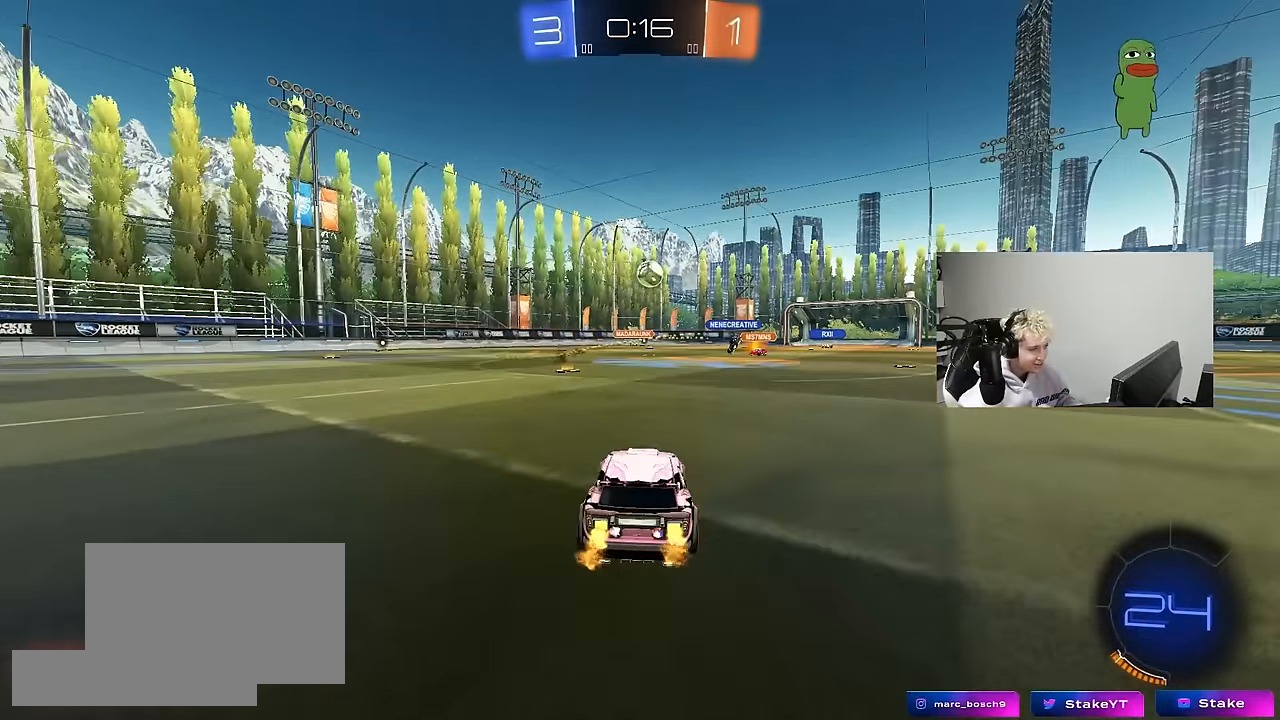
{"keys": ["w"], "mouse": [], "mouse_move": "still", "events": [[117, "a", "up"], [217, "d", "down"], [300, "d", "up"], [300, "mouse_right", "down"], [350, "a", "down"], [350, "mouse_right", "up"], [450, "a", "up"]]}
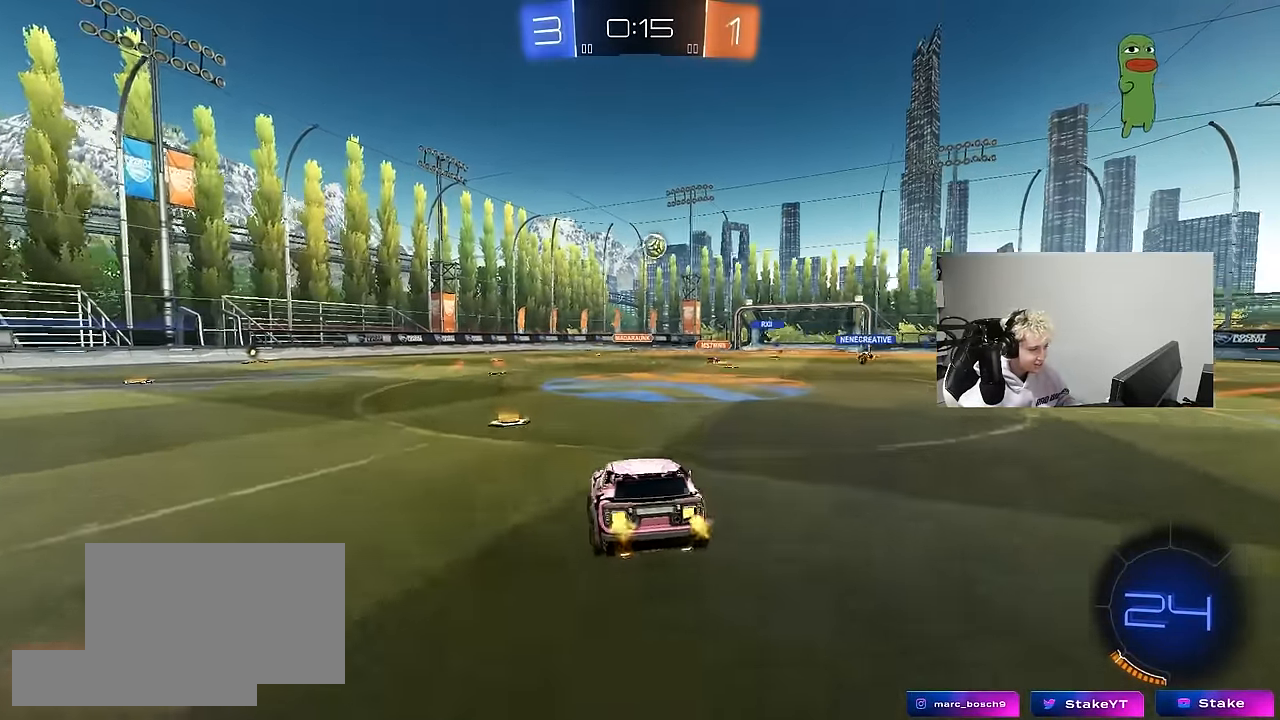
{"keys": ["d", "s"], "mouse": [], "mouse_move": "still", "events": [[50, "w", "up"], [83, "mouse_left", "down"], [183, "d", "down"], [183, "s", "down"], [233, "a", "down"], [233, "d", "up"], [317, "mouse_left", "up"], [367, "a", "up"], [367, "d", "down"]]}
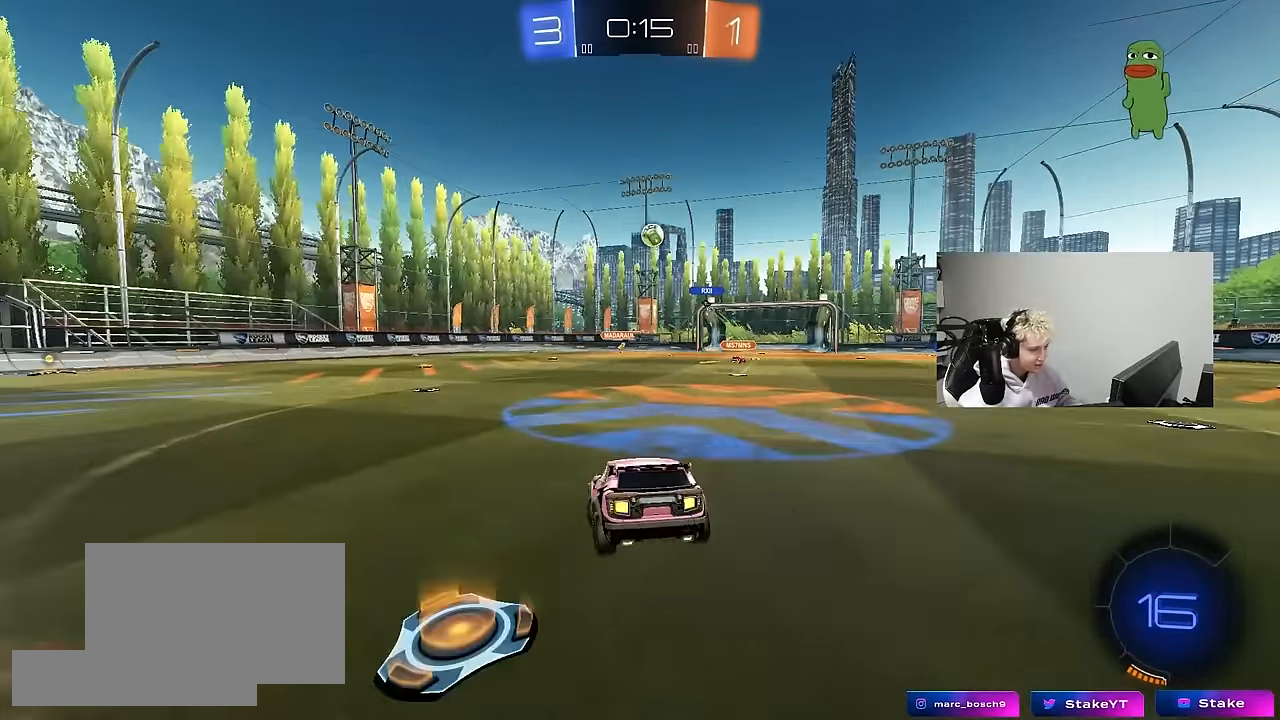
{"keys": ["w"], "mouse": [], "mouse_move": "still", "events": [[67, "d", "up"], [67, "s", "up"], [200, "w", "down"], [250, "mouse_right", "down"], [333, "mouse_right", "up"]]}
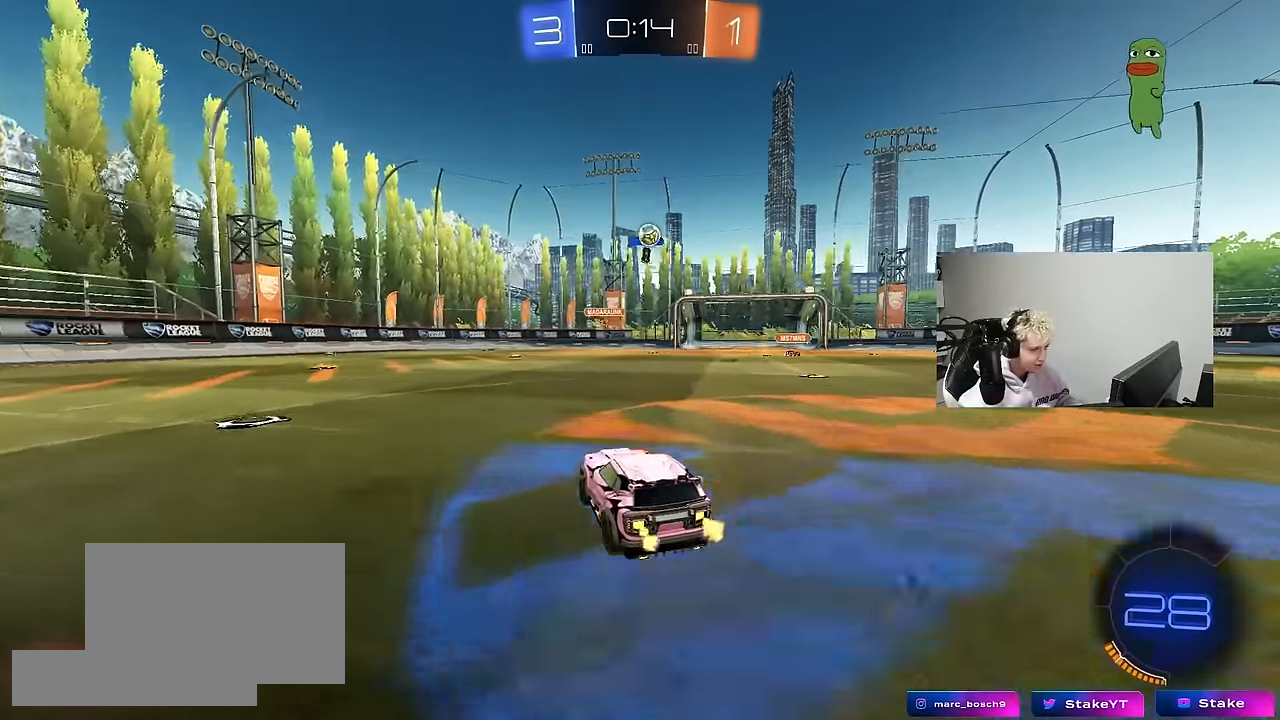
{"keys": ["w"], "mouse": [], "mouse_move": "still", "events": [[33, "d", "down"], [217, "d", "up"], [317, "d", "down"], [450, "mouse_left", "down"], [500, "d", "up"], [500, "mouse_left", "up"]]}
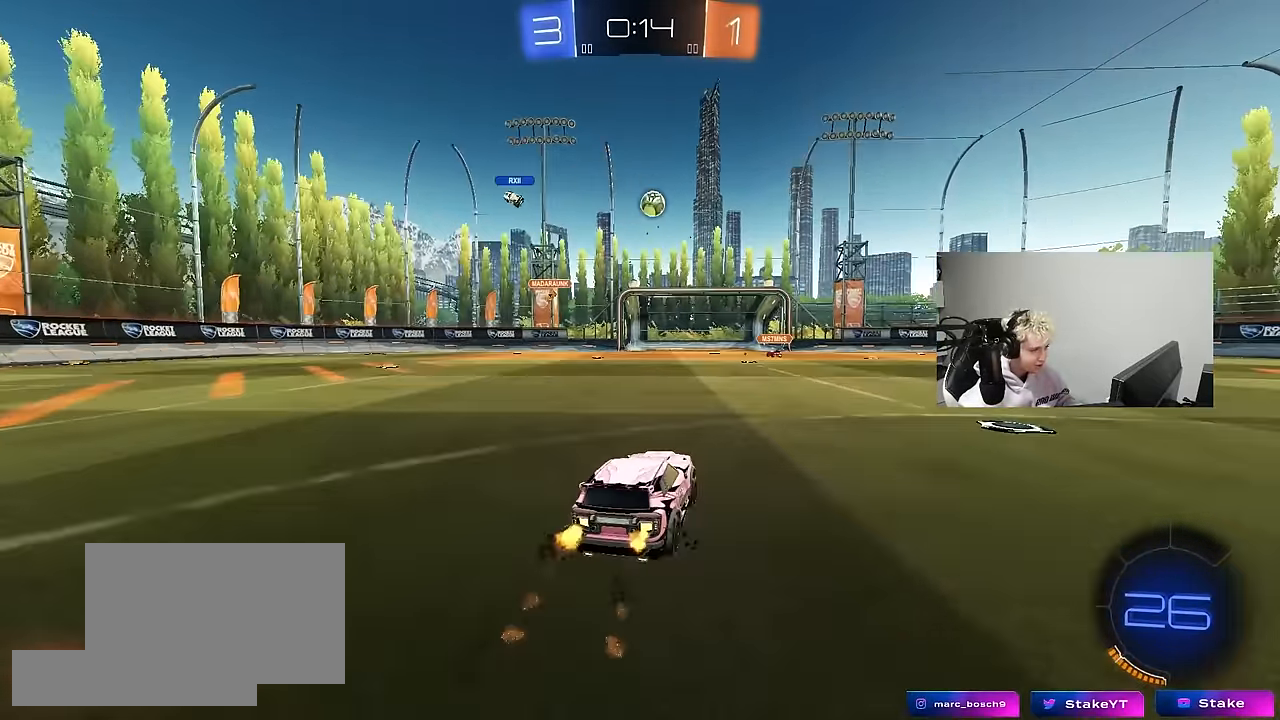
{"keys": ["w"], "mouse": [], "mouse_move": "still", "events": [[83, "d", "down"], [467, "d", "up"]]}
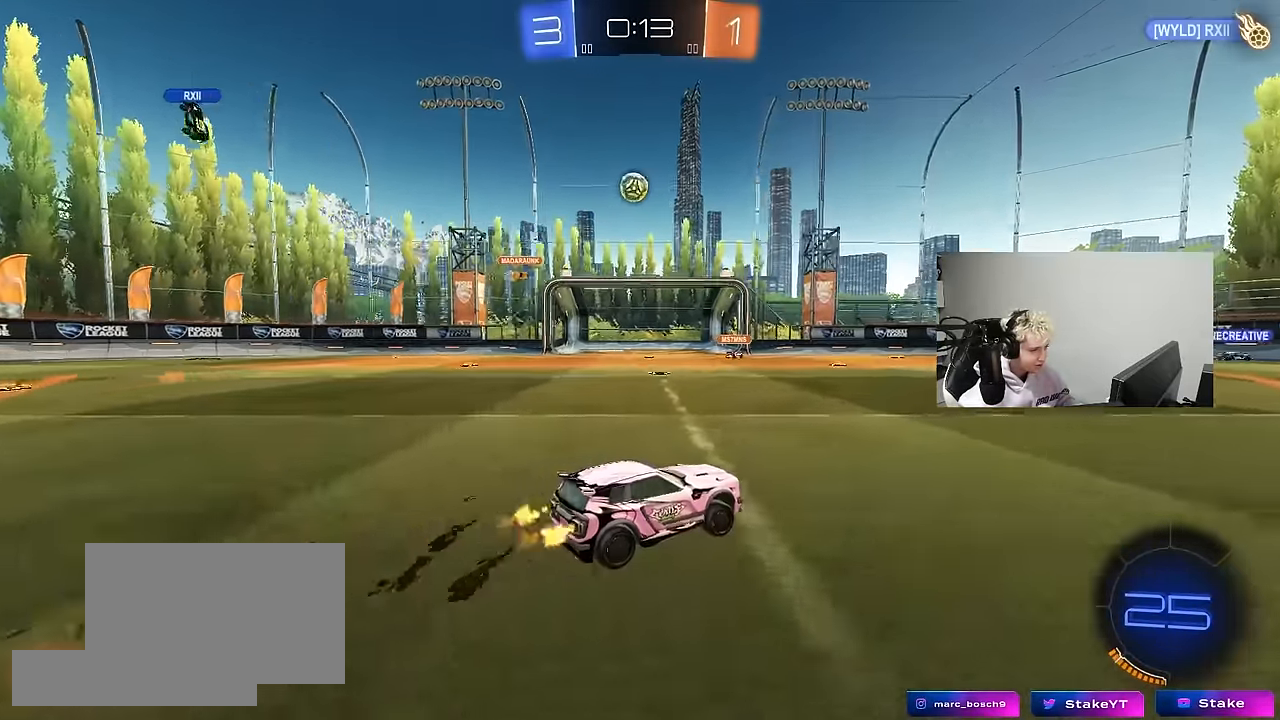
{"keys": ["w"], "mouse": [], "mouse_move": "still", "events": [[100, "d", "down"], [300, "d", "up"]]}
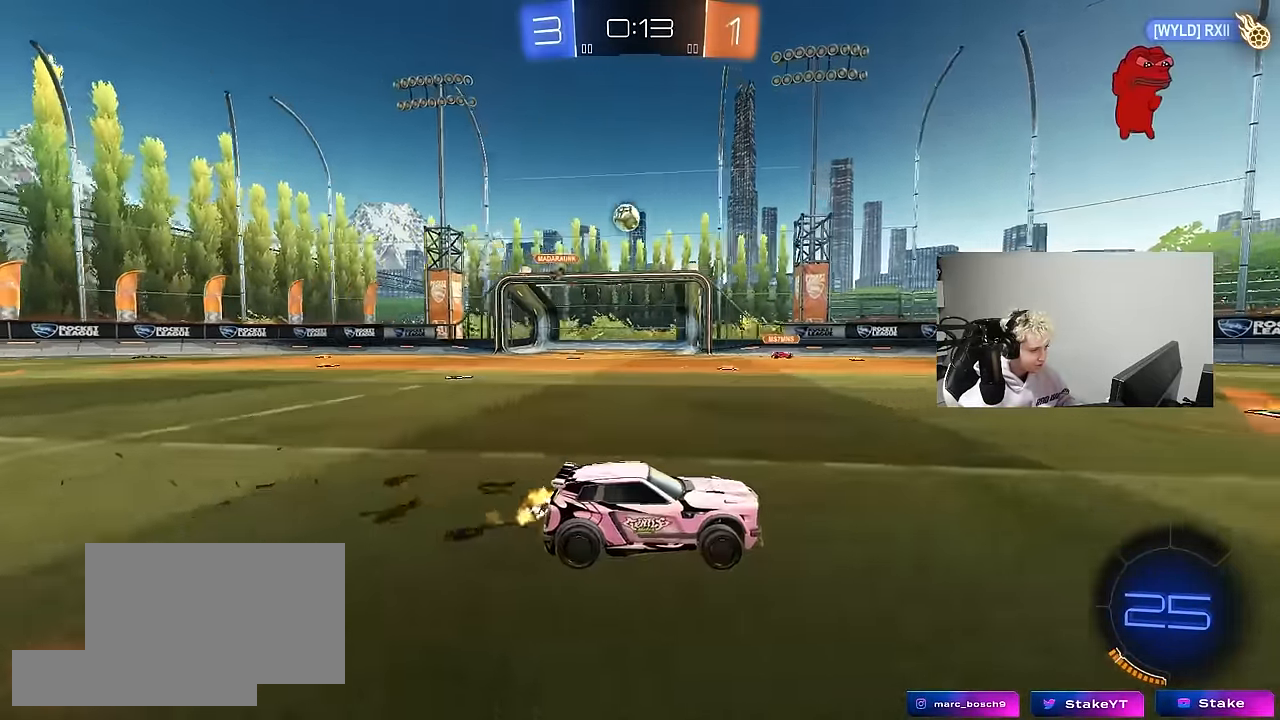
{"keys": ["w"], "mouse": ["left"], "mouse_move": "still", "events": [[33, "a", "down"], [167, "mouse_left", "down"], [217, "a", "up"]]}
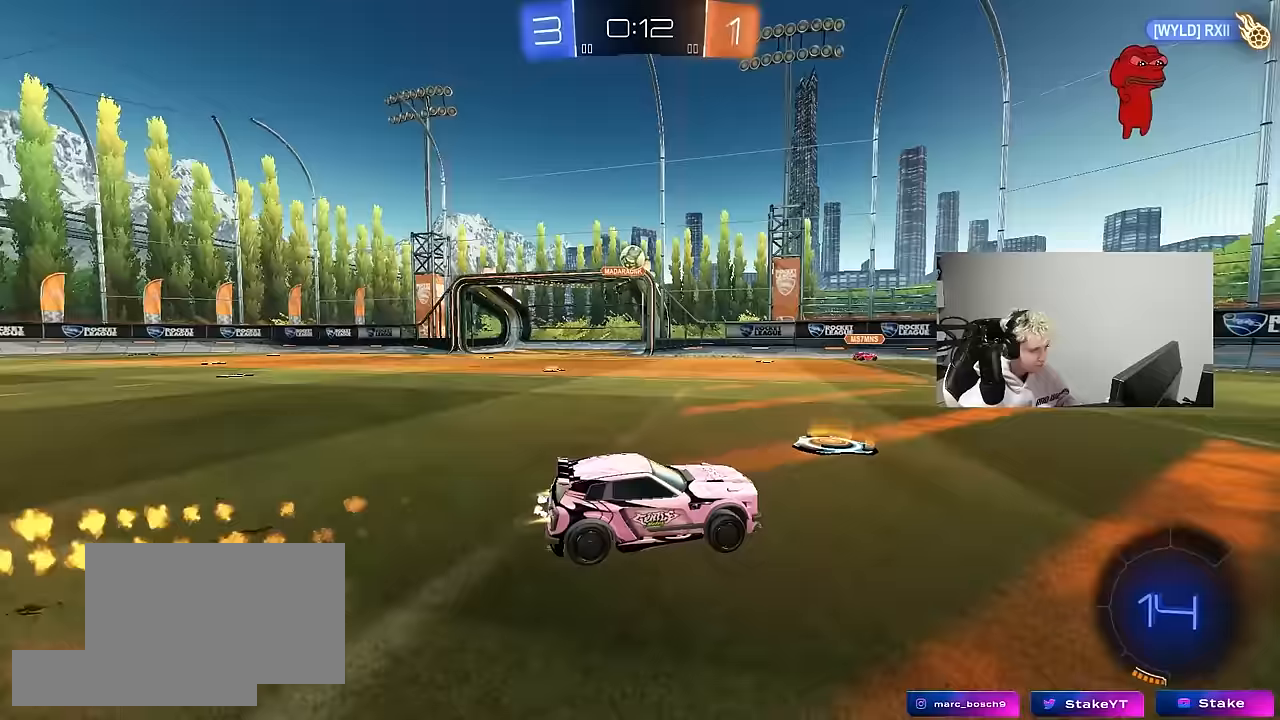
{"keys": ["w"], "mouse": [], "mouse_move": "still", "events": [[50, "mouse_left", "up"], [233, "a", "down"], [367, "a", "up"]]}
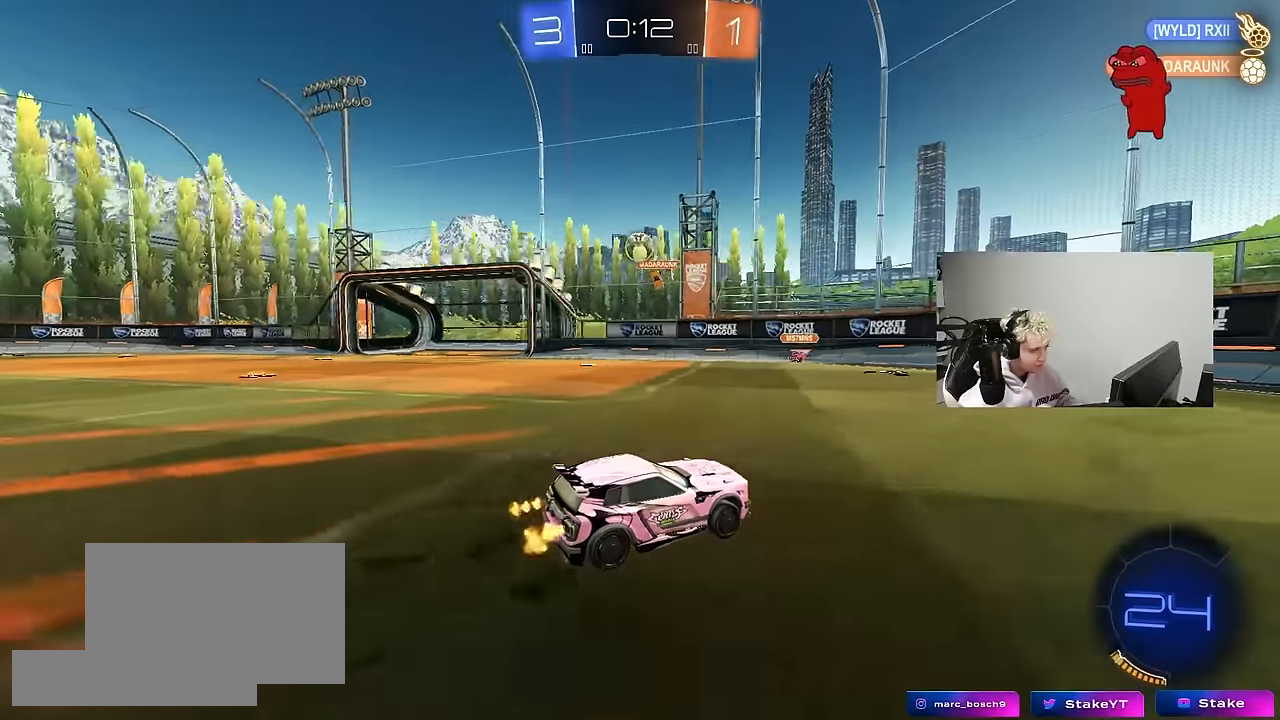
{"keys": ["d", "s"], "mouse": [], "mouse_move": "still", "events": [[17, "a", "down"], [50, "mouse_left", "down"], [100, "a", "up"], [200, "a", "down"], [250, "mouse_left", "up"], [300, "w", "up"], [333, "a", "up"], [383, "a", "down"], [433, "a", "up"], [433, "d", "down"], [483, "s", "down"]]}
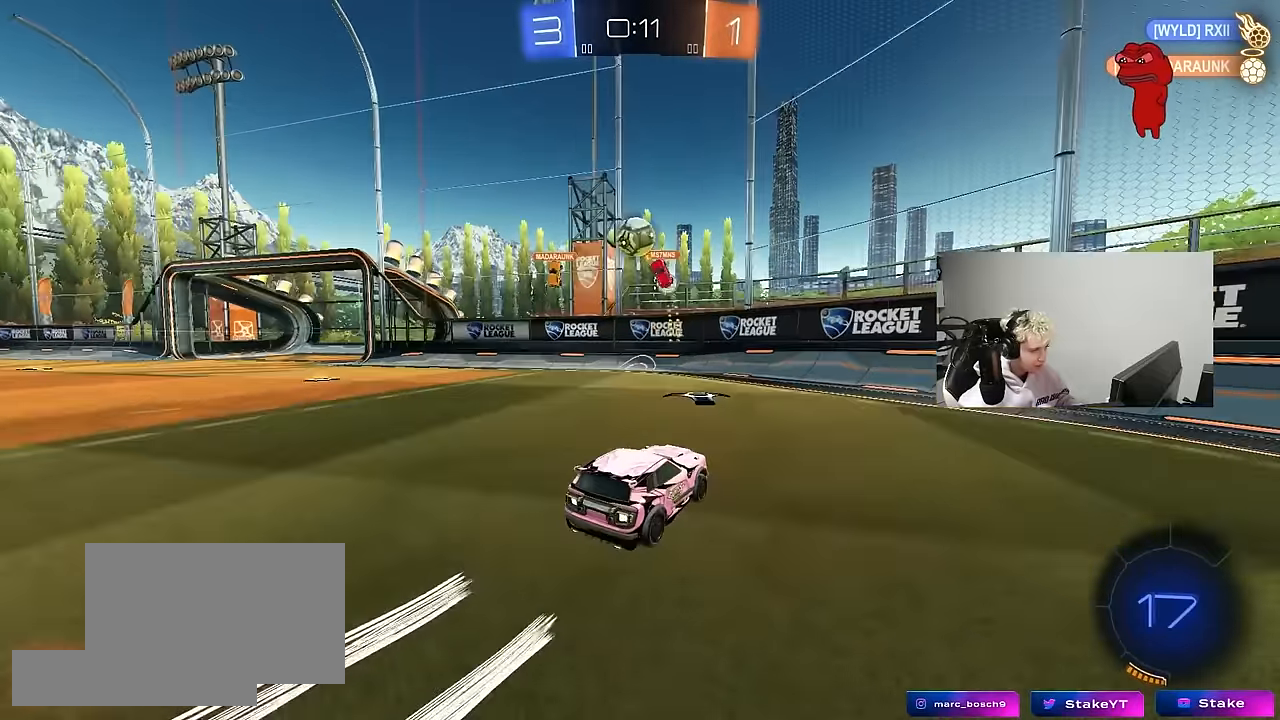
{"keys": ["d", "w"], "mouse": [], "mouse_move": "still", "events": [[117, "s", "up"], [217, "shift", "down"], [217, "w", "down"], [300, "shift", "up"]]}
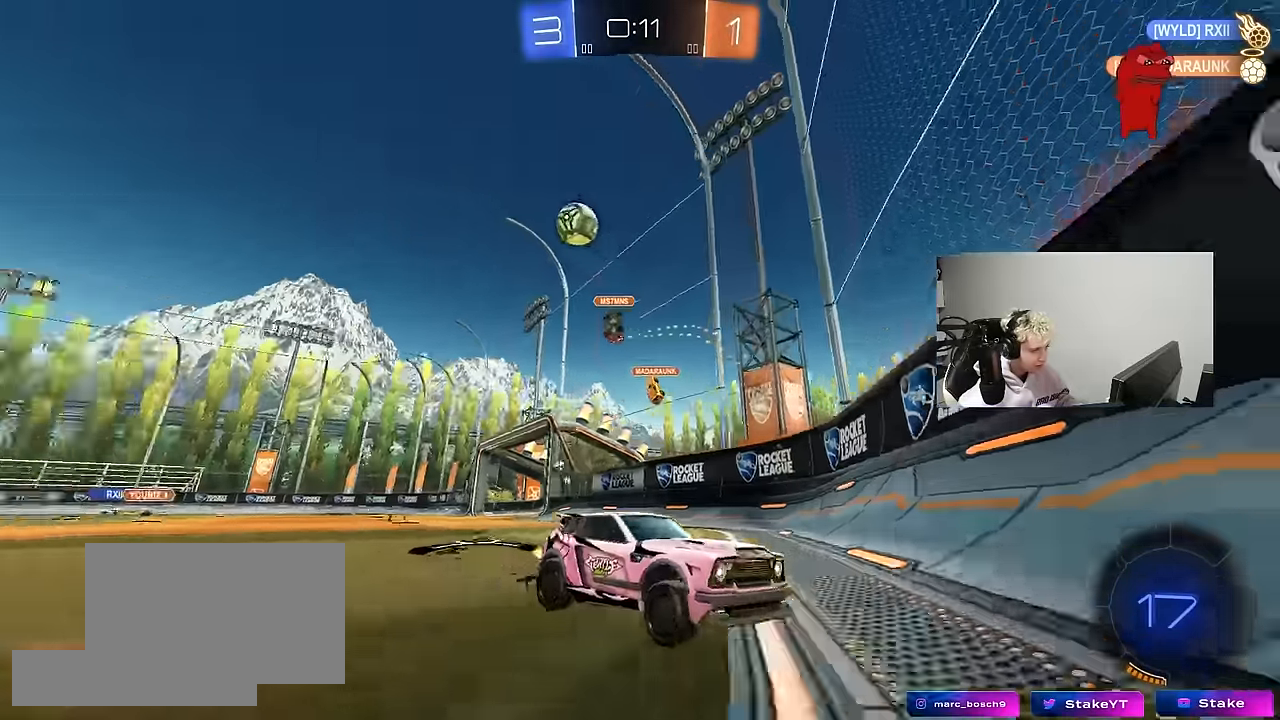
{"keys": ["d", "w"], "mouse": ["left"], "mouse_move": "still", "events": [[50, "mouse_left", "down"]]}
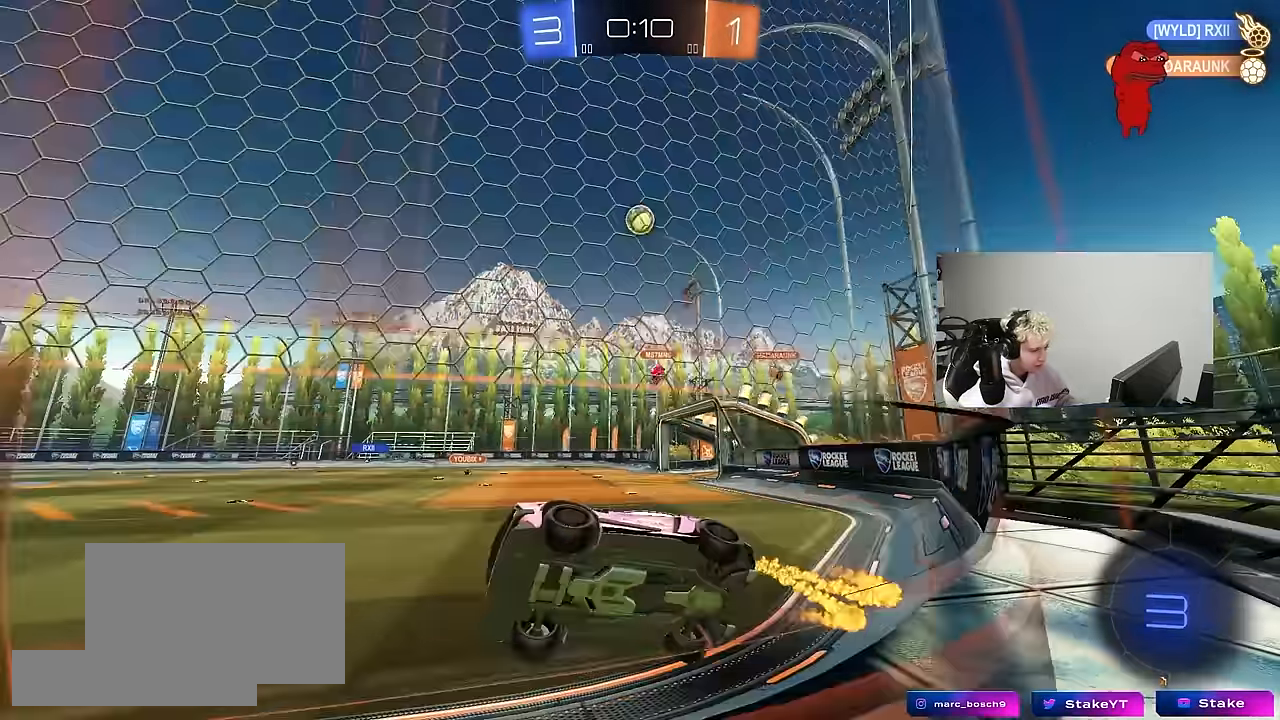
{"keys": ["a"], "mouse": [], "mouse_move": "still", "events": [[100, "d", "up"], [150, "mouse_right", "down"], [150, "w", "up"], [200, "a", "down"], [200, "space", "down"], [250, "mouse_left", "up"], [250, "mouse_right", "up"], [300, "s", "down"], [333, "shift", "down"], [333, "space", "up"], [483, "s", "up"], [483, "shift", "up"]]}